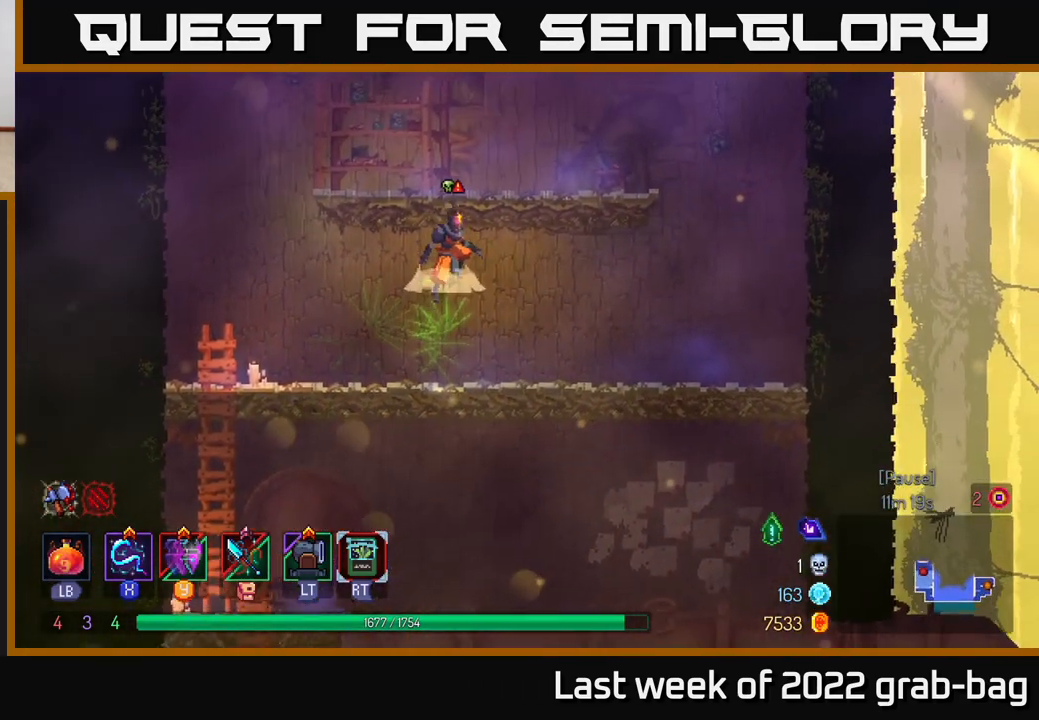
Gameplay with a controller (Xbox layout); each line is a JSON object with the inputs held at the frame after it. "events" lists button and stick changes between this image and that frame as [ms after this image, input, new state], when the widget could be followed in between.
{"buttons": [], "left_stick": "center", "right_stick": "center", "events": [[17, "A", "down"], [167, "A", "up"], [167, "left_stick", "right"], [383, "left_stick", "center"]]}
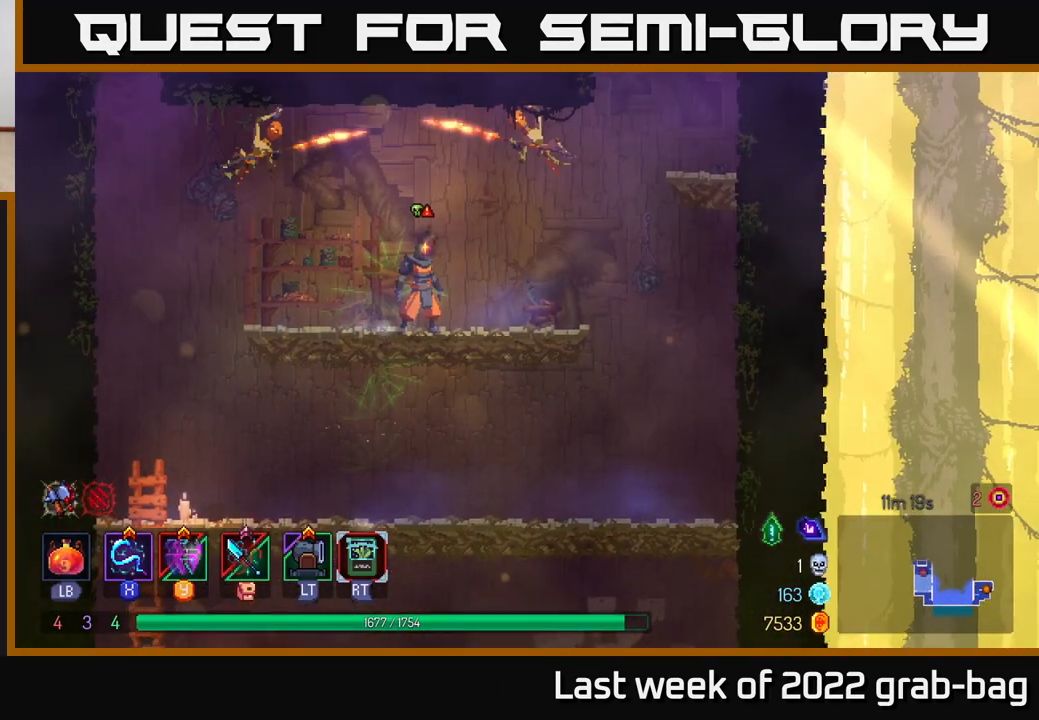
{"buttons": [], "left_stick": "left", "right_stick": "center", "events": [[50, "left_stick", "right"], [100, "A", "down"], [250, "A", "up"], [383, "X", "down"], [400, "left_stick", "left"], [467, "X", "up"]]}
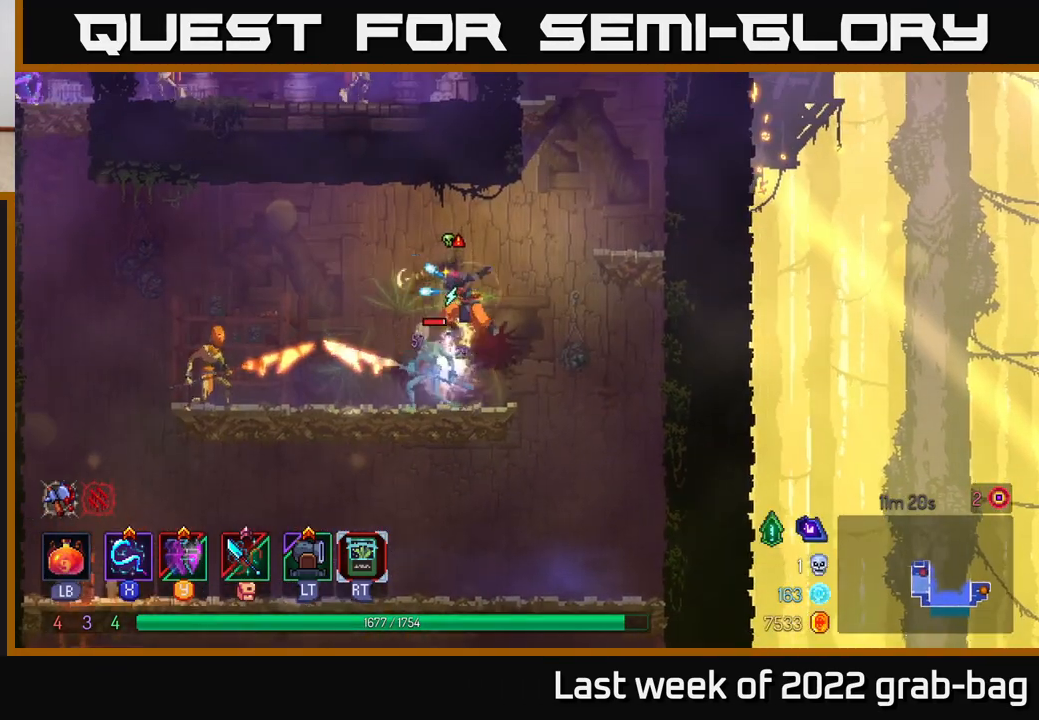
{"buttons": [], "left_stick": "left", "right_stick": "center", "events": [[67, "X", "down"], [133, "X", "up"], [217, "X", "down"], [217, "left_stick", "center"], [300, "X", "up"], [333, "left_stick", "left"], [383, "X", "down"], [483, "X", "up"]]}
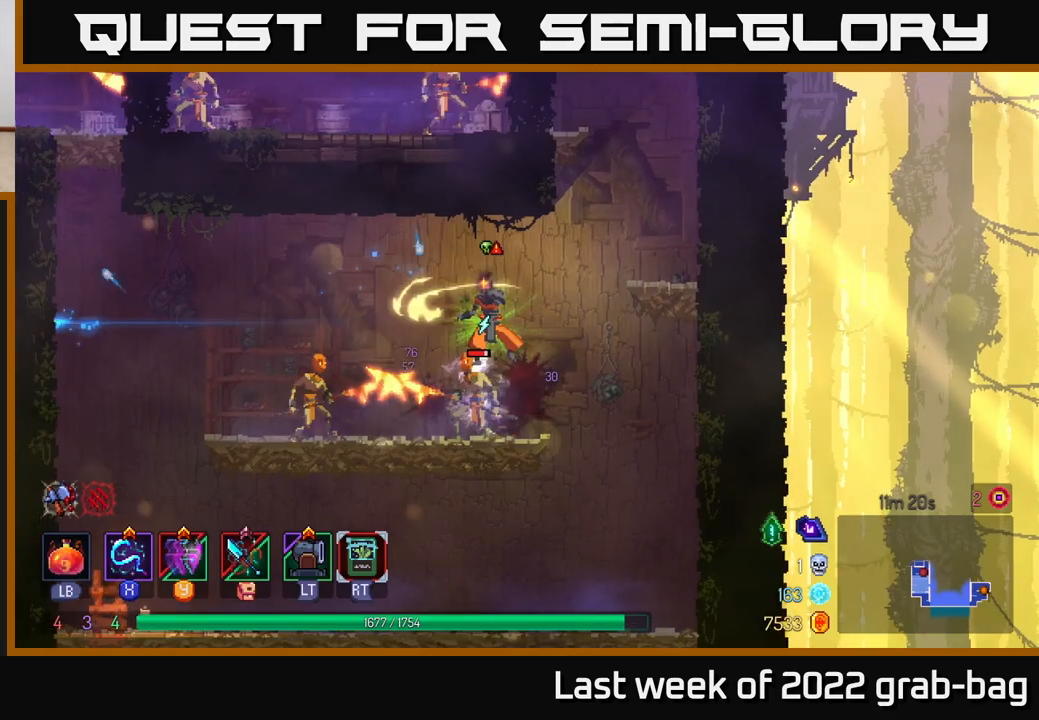
{"buttons": ["B"], "left_stick": "left", "right_stick": "center", "events": [[167, "B", "down"], [333, "B", "up"], [433, "B", "down"]]}
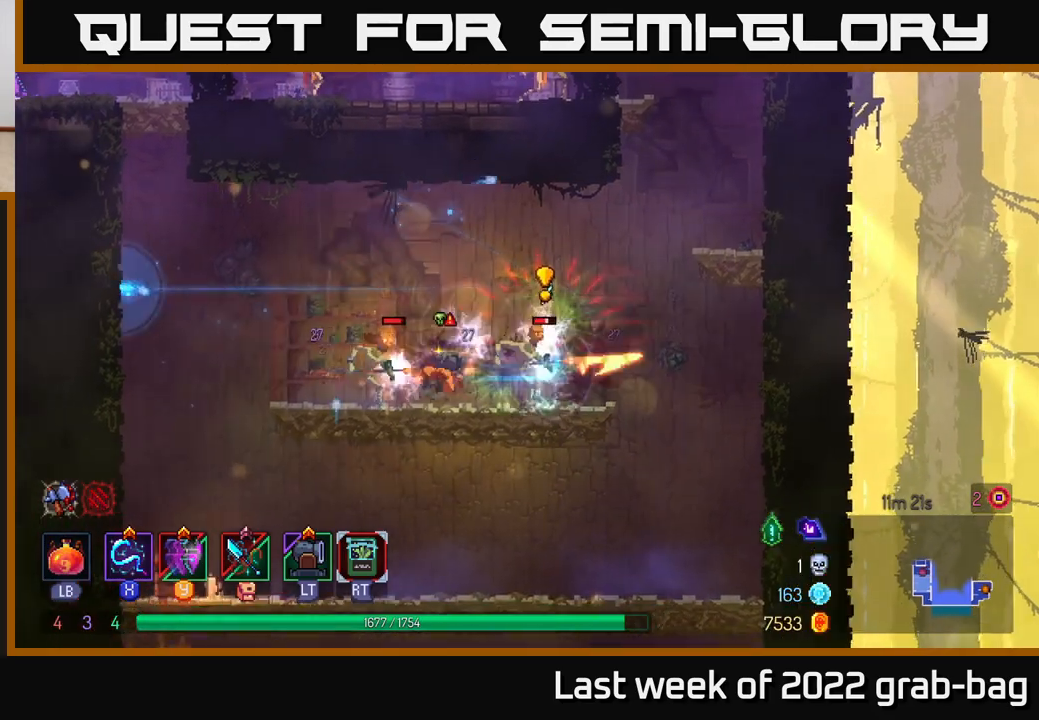
{"buttons": [], "left_stick": "center", "right_stick": "center", "events": [[67, "B", "up"], [300, "left_stick", "right"], [350, "X", "down"], [433, "X", "up"], [483, "left_stick", "center"]]}
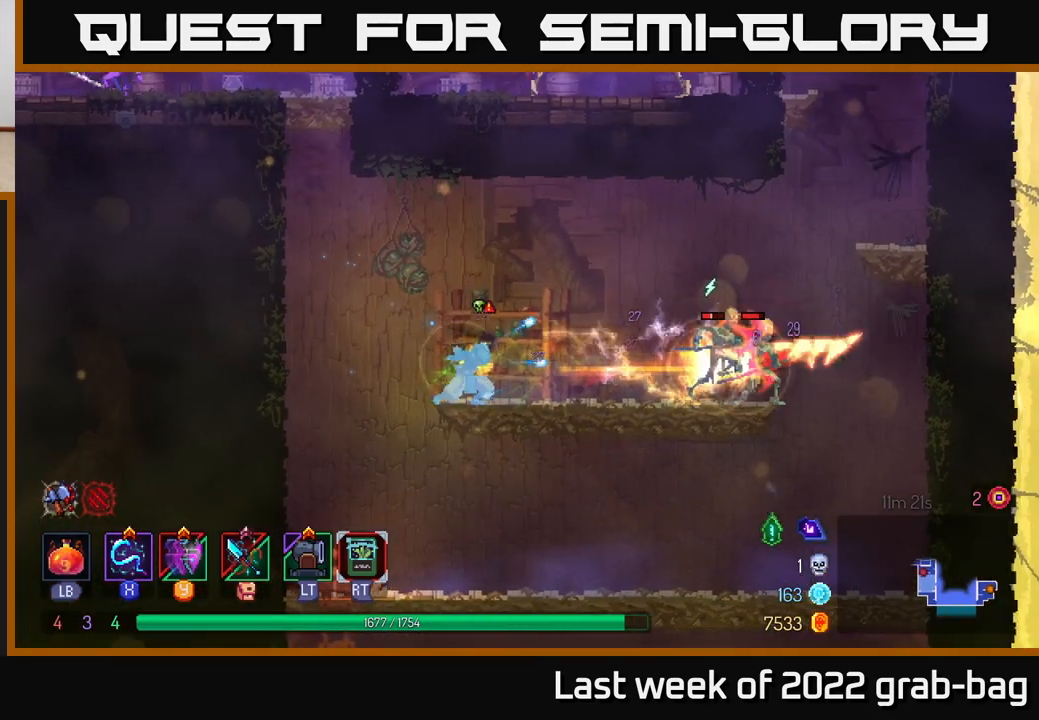
{"buttons": [], "left_stick": "right", "right_stick": "center", "events": [[17, "X", "down"], [100, "X", "up"], [150, "X", "down"], [250, "X", "up"], [333, "X", "down"], [417, "X", "up"], [467, "left_stick", "right"]]}
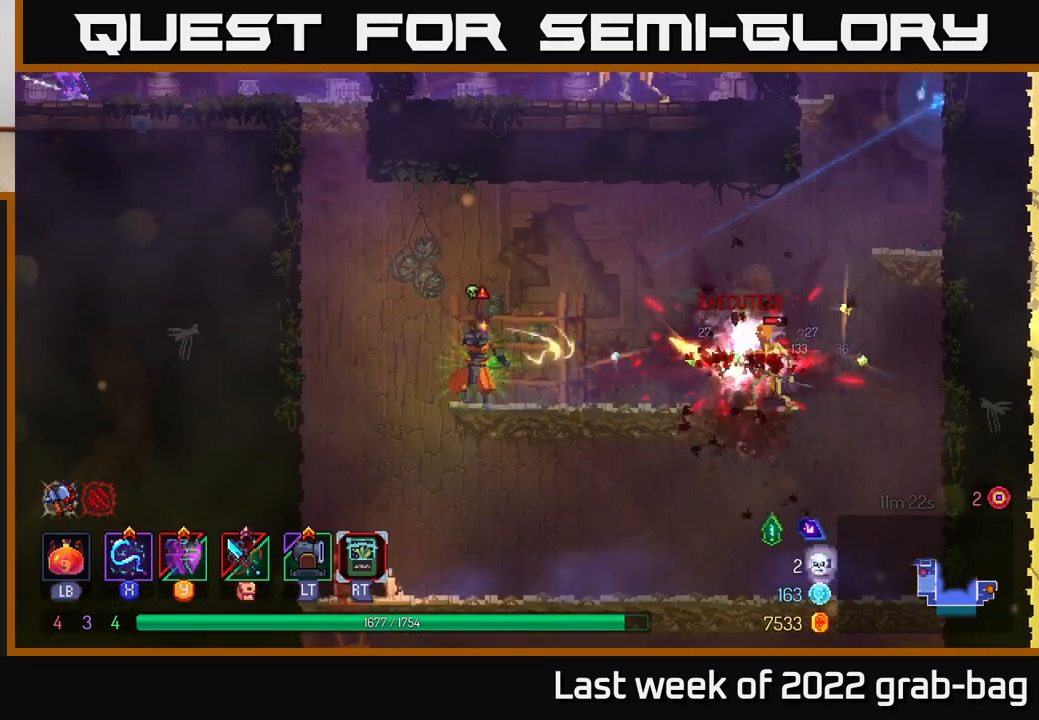
{"buttons": [], "left_stick": "right", "right_stick": "center", "events": [[17, "X", "down"], [100, "X", "up"], [367, "X", "down"], [467, "X", "up"]]}
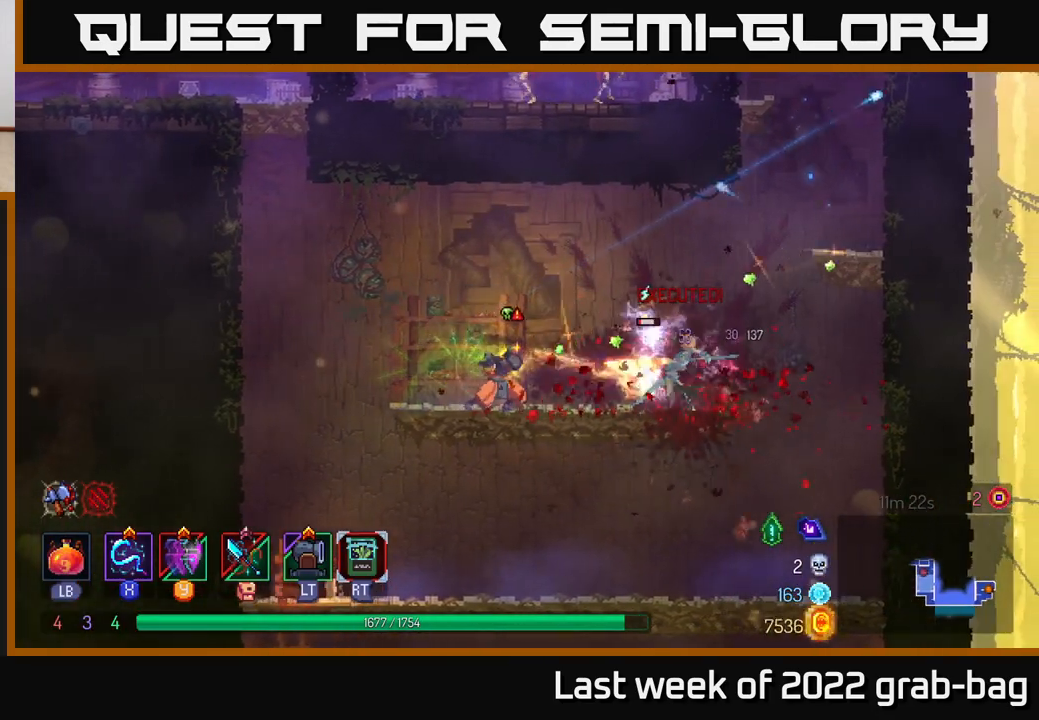
{"buttons": [], "left_stick": "right", "right_stick": "center", "events": [[50, "X", "down"], [150, "X", "up"], [367, "B", "down"], [500, "B", "up"]]}
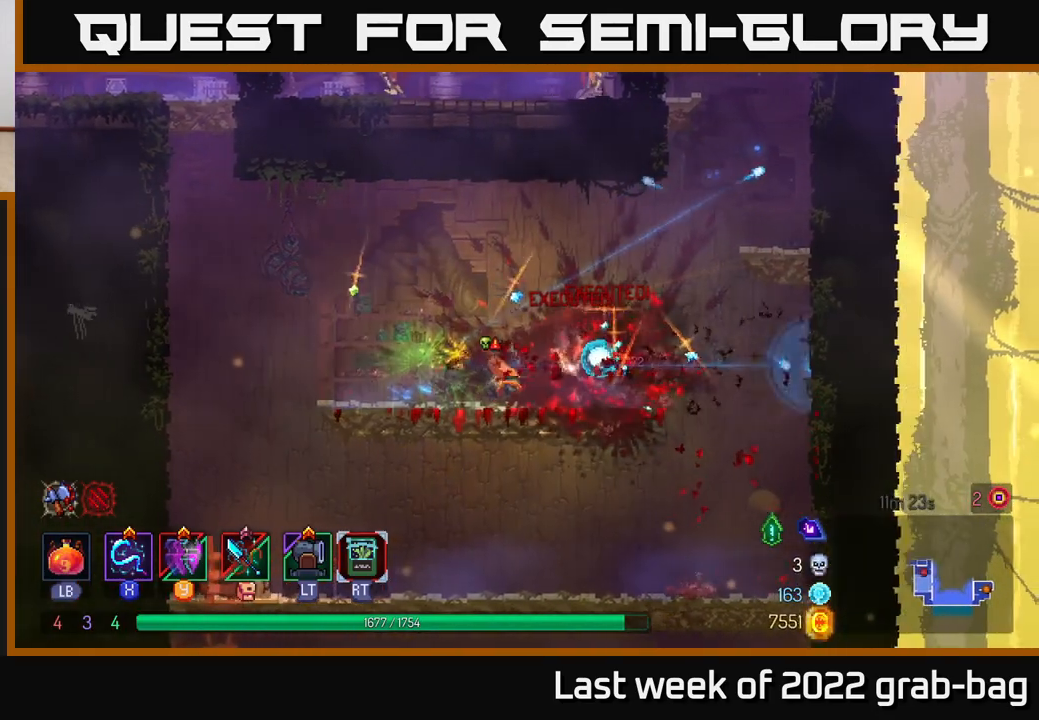
{"buttons": ["A"], "left_stick": "right", "right_stick": "center", "events": [[200, "A", "down"], [350, "A", "up"], [400, "A", "down"]]}
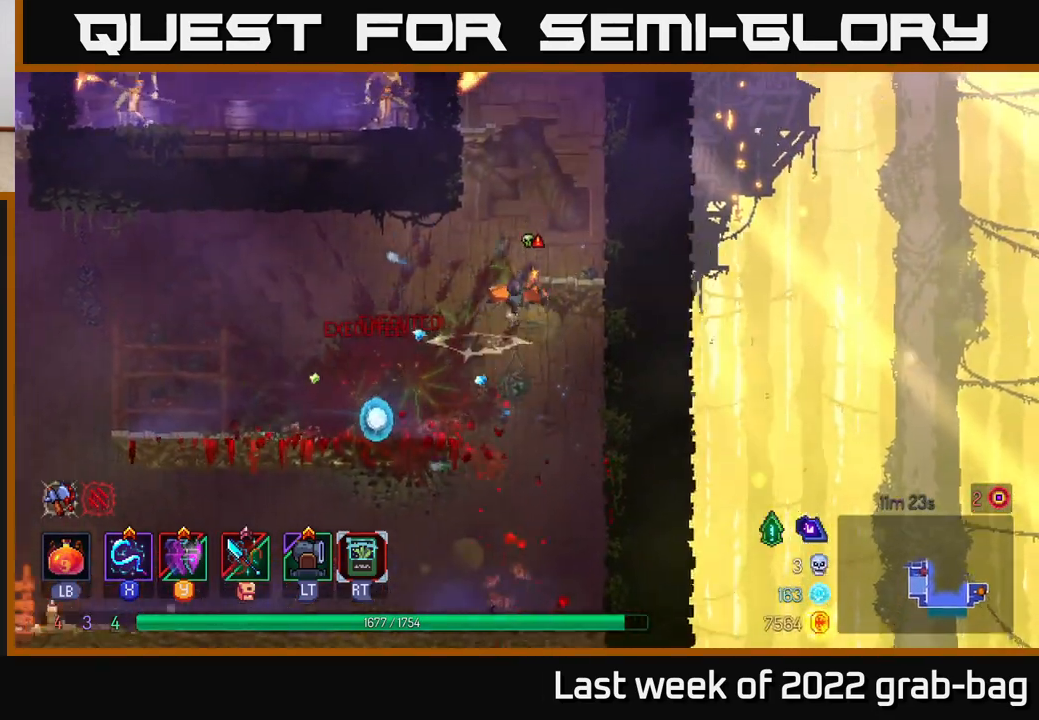
{"buttons": ["A"], "left_stick": "left", "right_stick": "center", "events": [[33, "A", "up"], [250, "left_stick", "center"], [333, "left_stick", "left"], [417, "A", "down"]]}
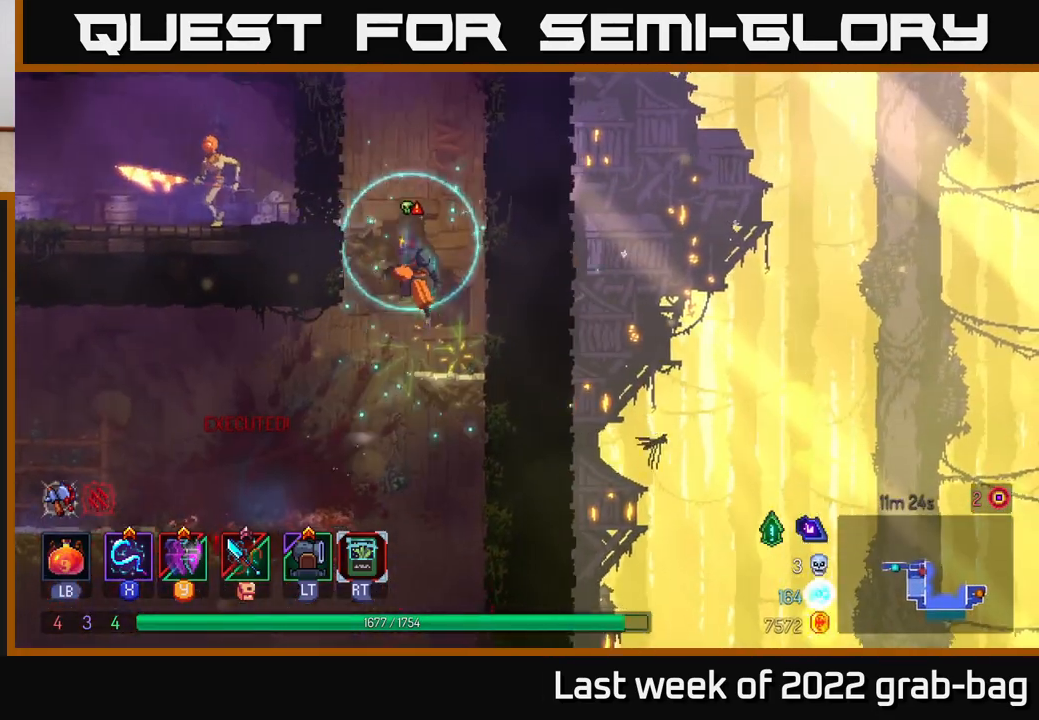
{"buttons": ["X"], "left_stick": "left", "right_stick": "center", "events": [[67, "A", "up"], [100, "A", "down"], [233, "A", "up"], [283, "B", "down"], [383, "B", "up"], [467, "X", "down"]]}
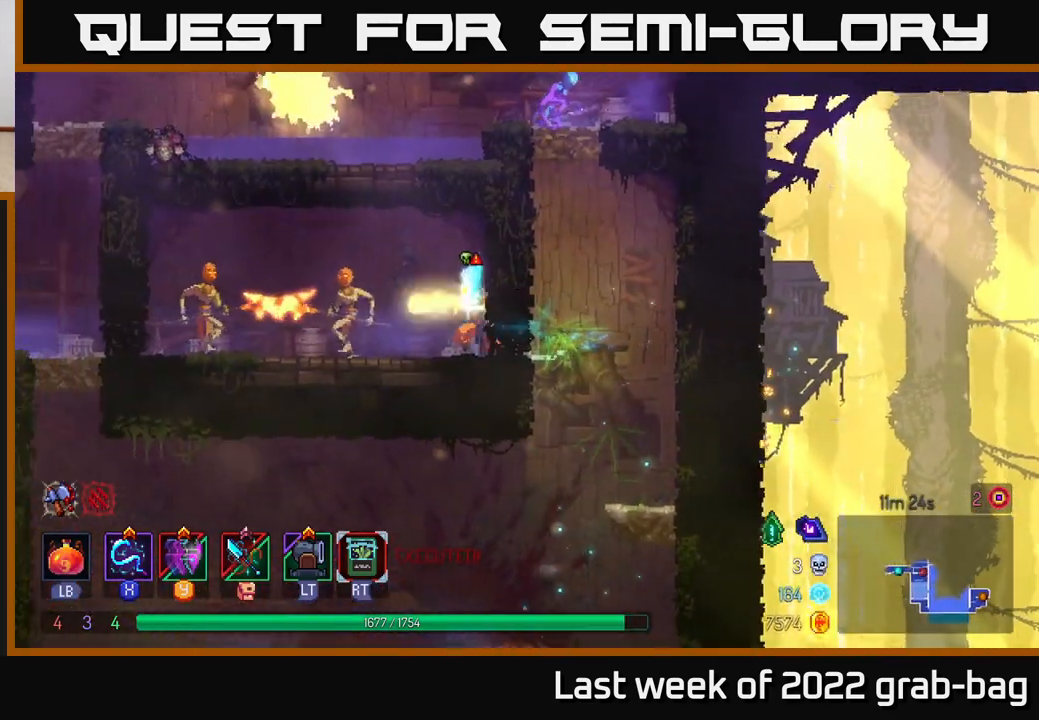
{"buttons": [], "left_stick": "center", "right_stick": "center", "events": [[283, "X", "up"], [283, "left_stick", "center"], [350, "X", "down"], [450, "X", "up"]]}
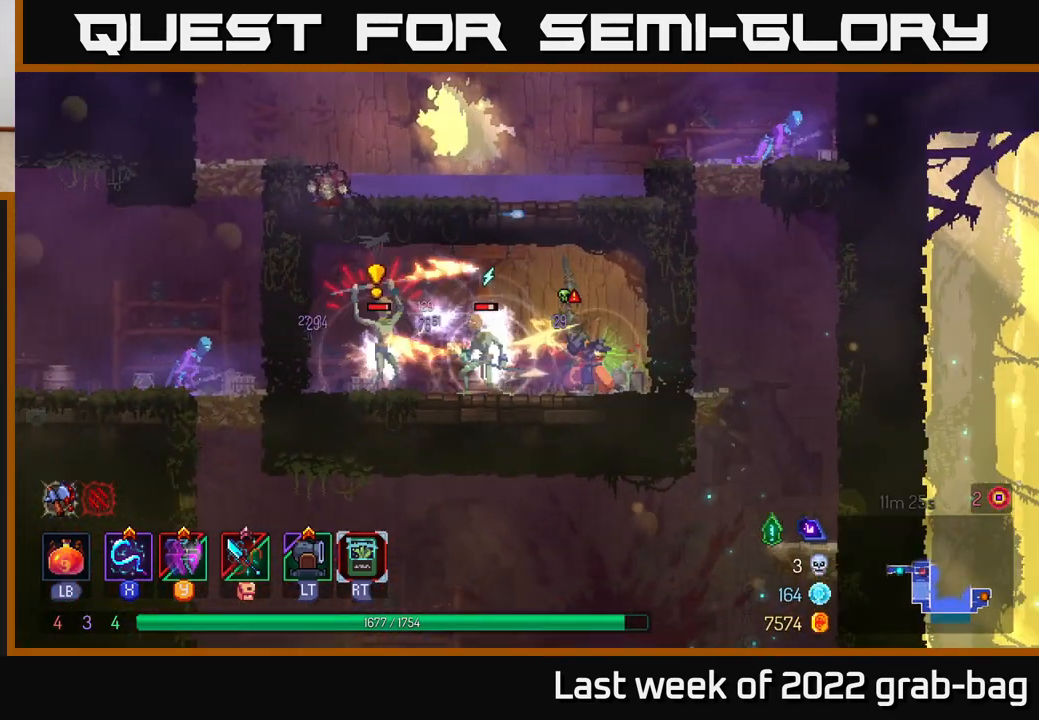
{"buttons": ["B"], "left_stick": "left", "right_stick": "center", "events": [[17, "X", "down"], [117, "X", "up"], [183, "X", "down"], [300, "X", "up"], [383, "left_stick", "left"], [483, "B", "down"]]}
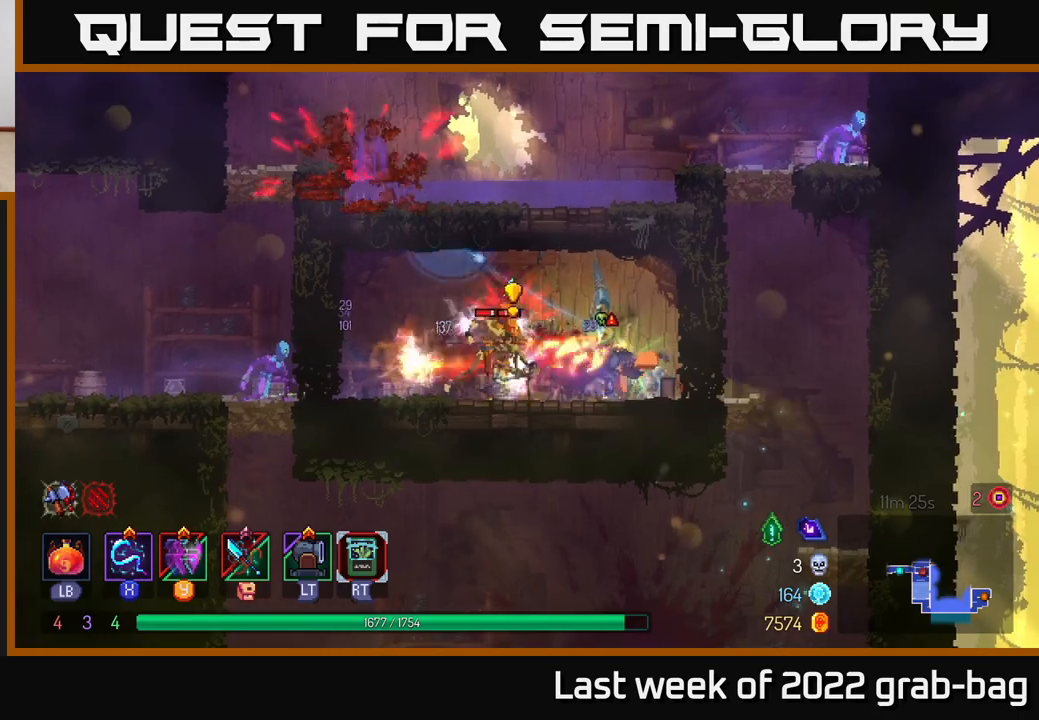
{"buttons": ["X"], "left_stick": "right", "right_stick": "center", "events": [[133, "B", "up"], [267, "X", "down"], [267, "left_stick", "right"], [350, "X", "up"], [433, "X", "down"]]}
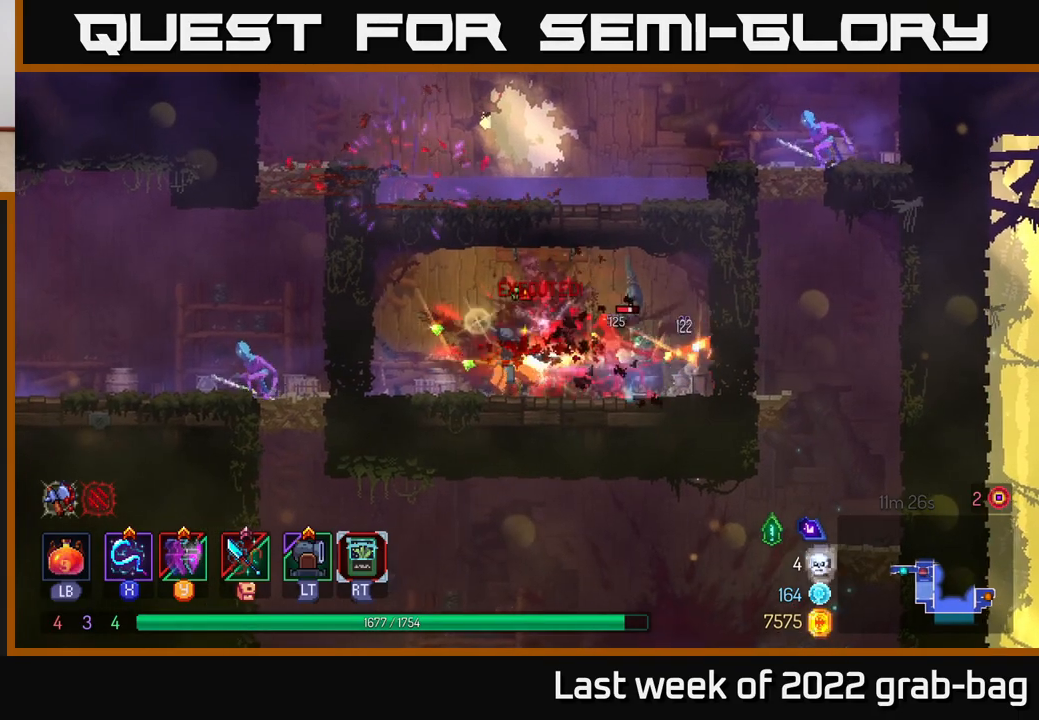
{"buttons": ["X"], "left_stick": "right", "right_stick": "center", "events": [[17, "X", "up"], [17, "left_stick", "center"], [83, "X", "down"], [183, "X", "up"], [250, "X", "down"], [333, "X", "up"], [333, "left_stick", "right"], [450, "X", "down"]]}
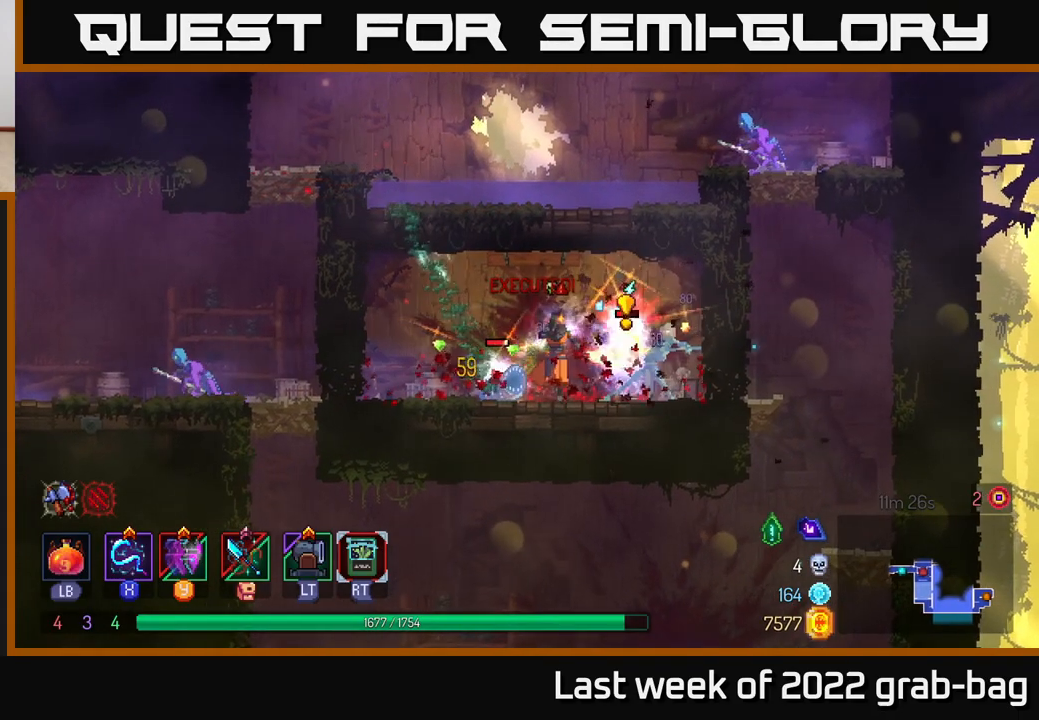
{"buttons": [], "left_stick": "right", "right_stick": "center", "events": [[50, "X", "up"], [300, "B", "down"], [483, "B", "up"]]}
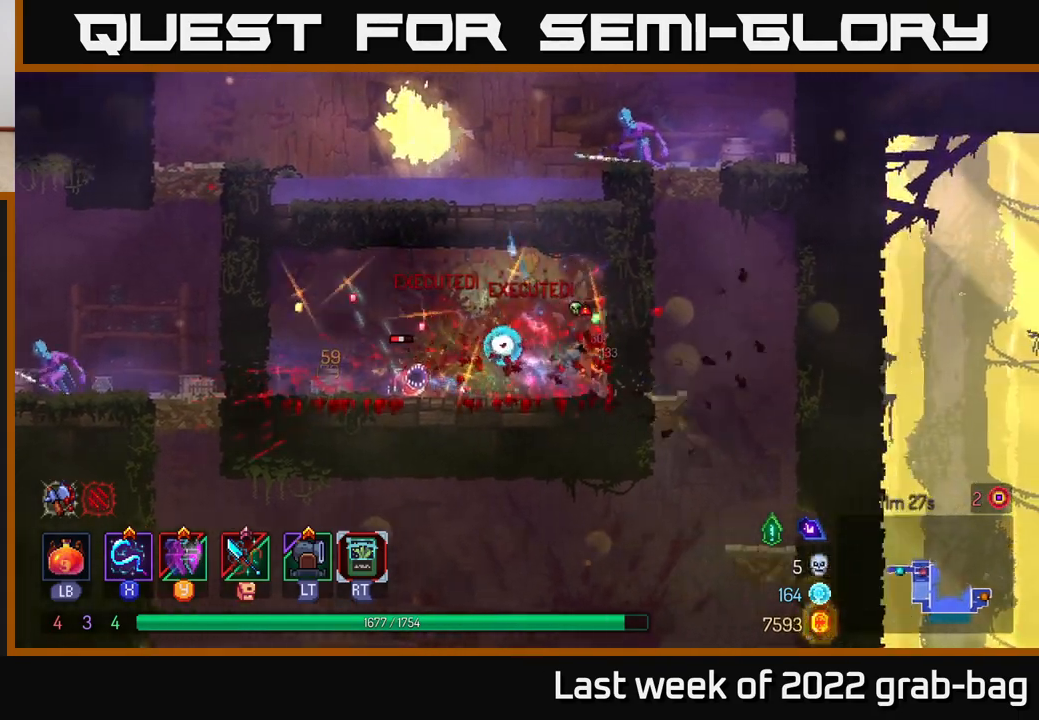
{"buttons": ["A"], "left_stick": "center", "right_stick": "center", "events": [[133, "left_stick", "center"], [183, "left_stick", "left"], [233, "A", "down"], [300, "left_stick", "right"], [383, "A", "up"], [467, "left_stick", "center"], [500, "A", "down"]]}
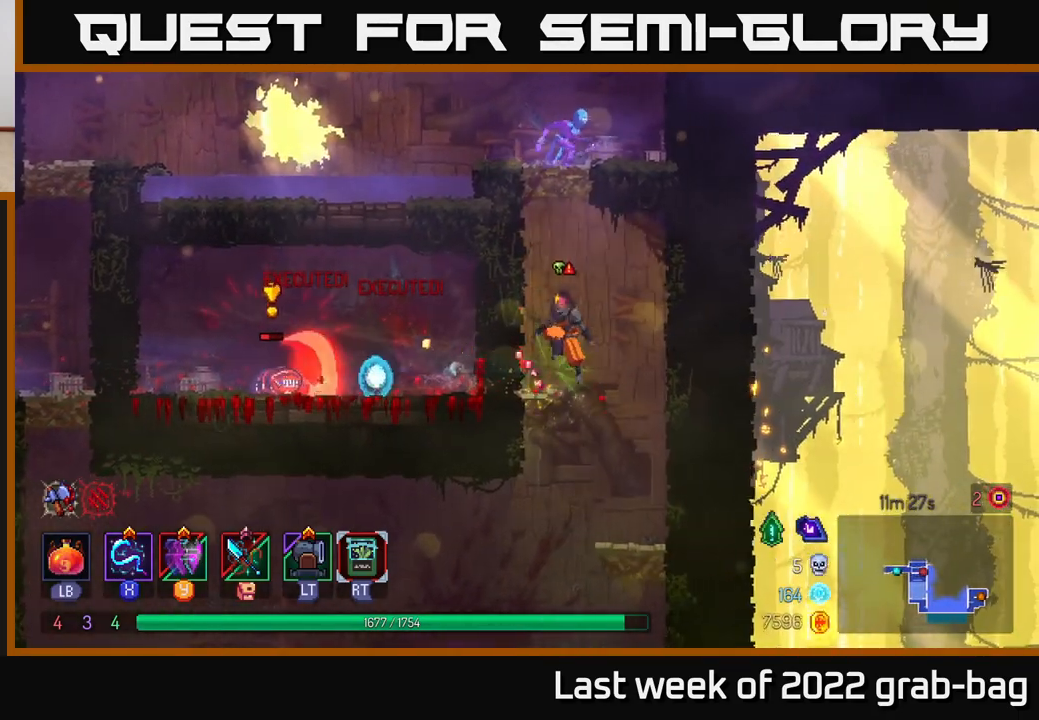
{"buttons": [], "left_stick": "right", "right_stick": "center", "events": [[17, "left_stick", "up-left"], [67, "left_stick", "left"], [133, "A", "up"], [183, "A", "down"], [350, "X", "down"], [367, "left_stick", "right"], [383, "A", "up"], [450, "X", "up"]]}
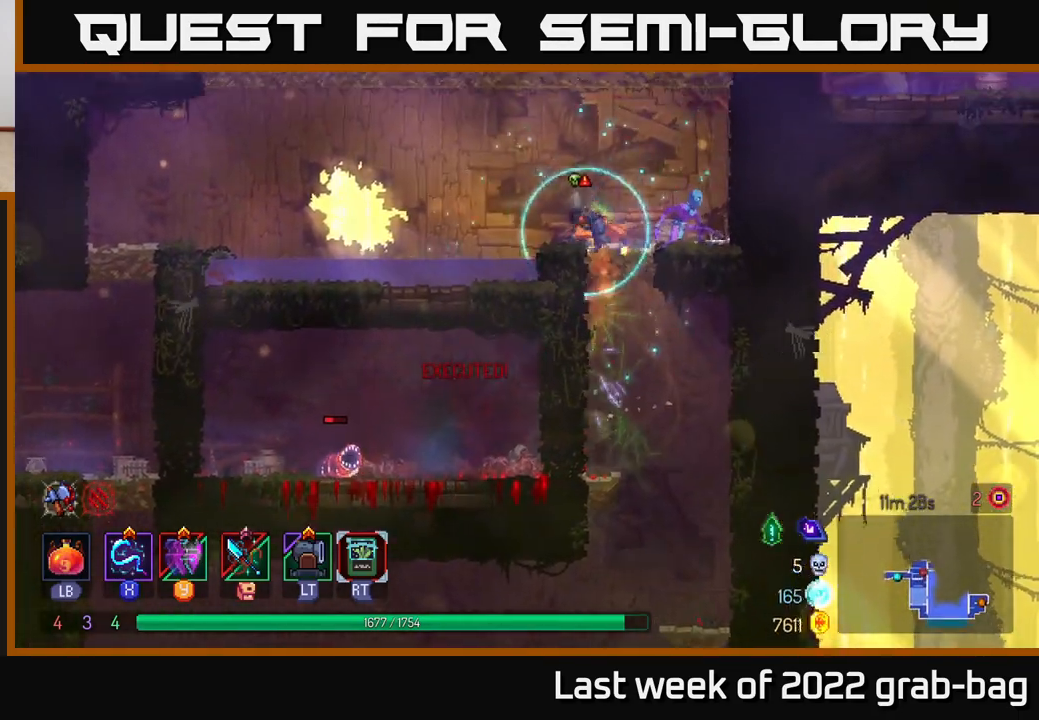
{"buttons": [], "left_stick": "center", "right_stick": "center", "events": [[50, "X", "down"], [133, "X", "up"], [133, "left_stick", "center"], [217, "X", "down"], [317, "X", "up"], [383, "X", "down"], [500, "X", "up"]]}
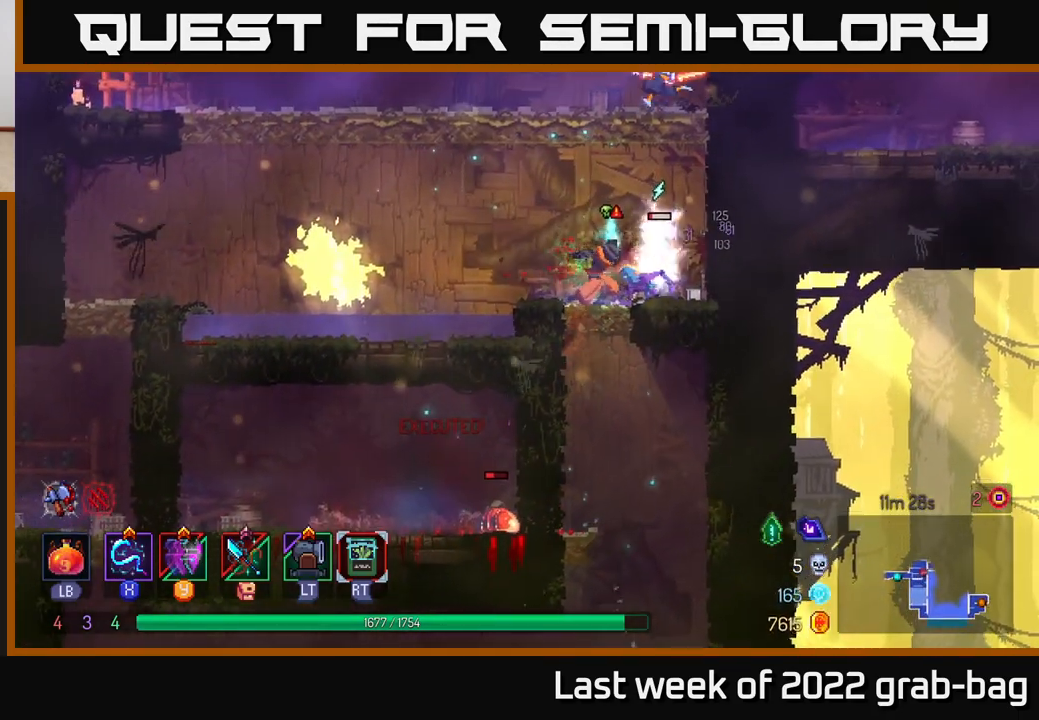
{"buttons": [], "left_stick": "right", "right_stick": "center", "events": [[67, "X", "down"], [167, "X", "up"], [250, "X", "down"], [350, "X", "up"], [433, "left_stick", "right"]]}
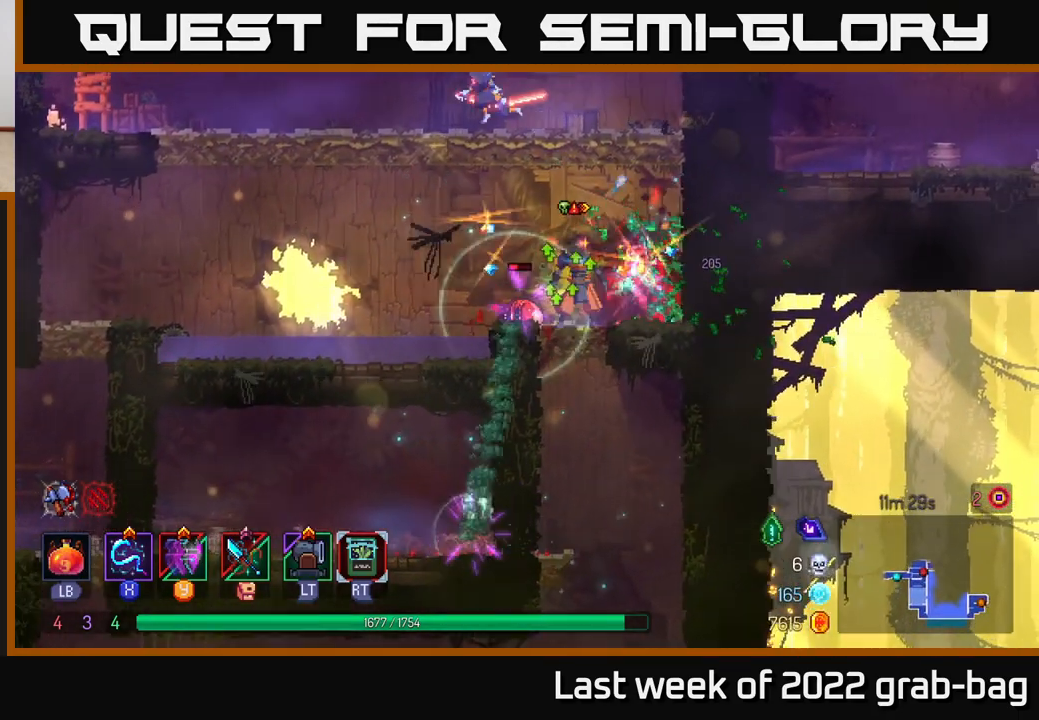
{"buttons": ["X"], "left_stick": "center", "right_stick": "center", "events": [[83, "B", "down"], [200, "B", "up"], [200, "left_stick", "left"], [283, "X", "down"], [367, "X", "up"], [400, "left_stick", "center"], [467, "X", "down"]]}
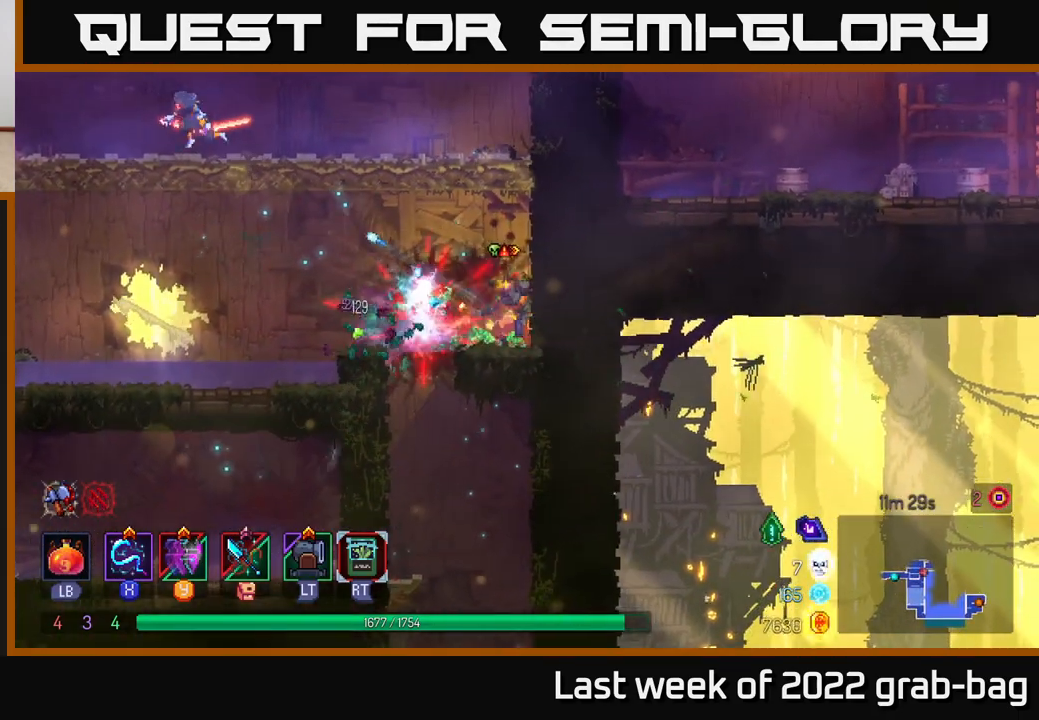
{"buttons": [], "left_stick": "left", "right_stick": "center", "events": [[33, "X", "up"], [117, "X", "down"], [133, "left_stick", "left"], [200, "X", "up"], [317, "A", "down"], [350, "left_stick", "center"], [450, "left_stick", "left"], [467, "A", "up"]]}
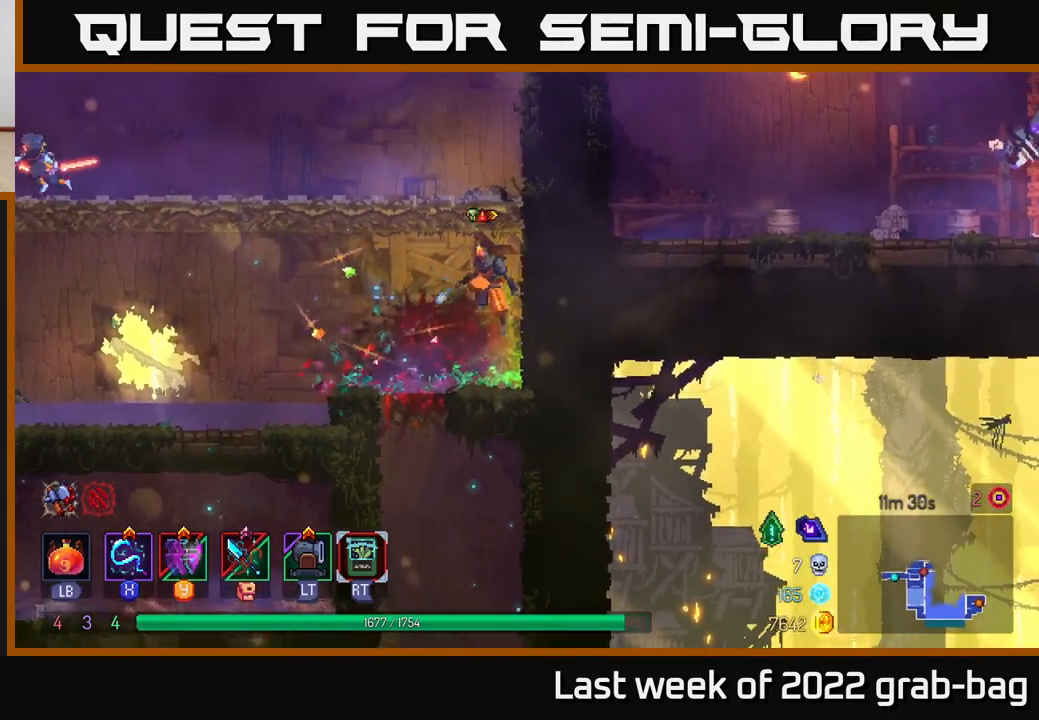
{"buttons": [], "left_stick": "left", "right_stick": "center", "events": [[50, "A", "down"], [200, "A", "up"], [317, "A", "down"], [350, "A", "up"], [367, "X", "down"], [483, "X", "up"]]}
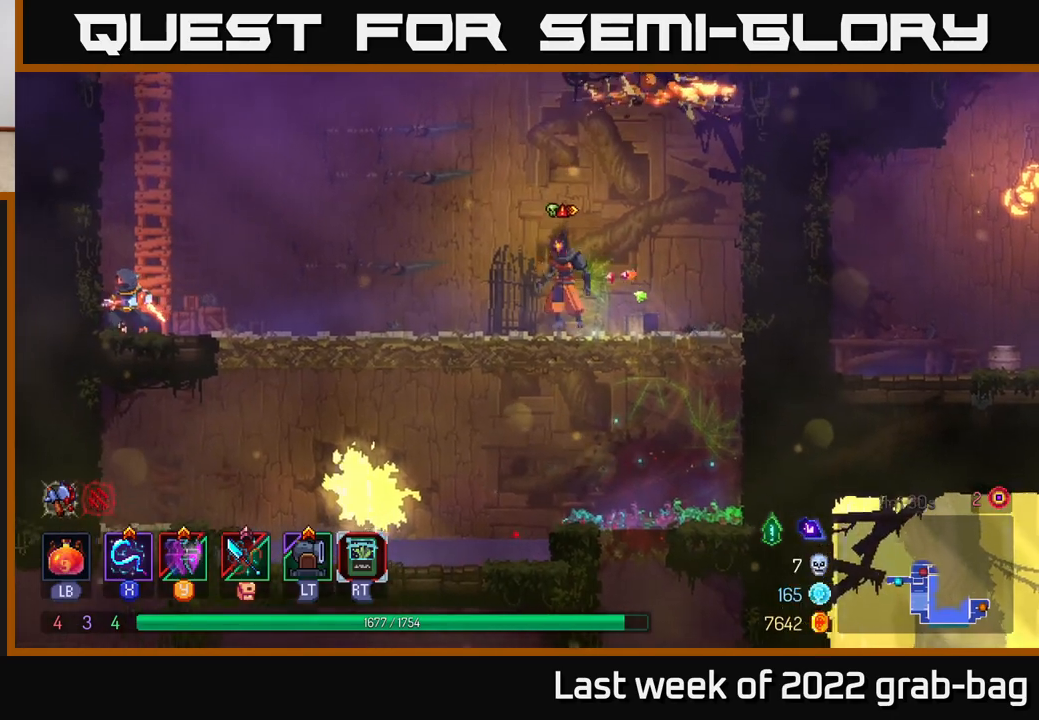
{"buttons": ["X"], "left_stick": "right", "right_stick": "center", "events": [[250, "B", "down"], [350, "B", "up"], [433, "left_stick", "right"], [483, "X", "down"]]}
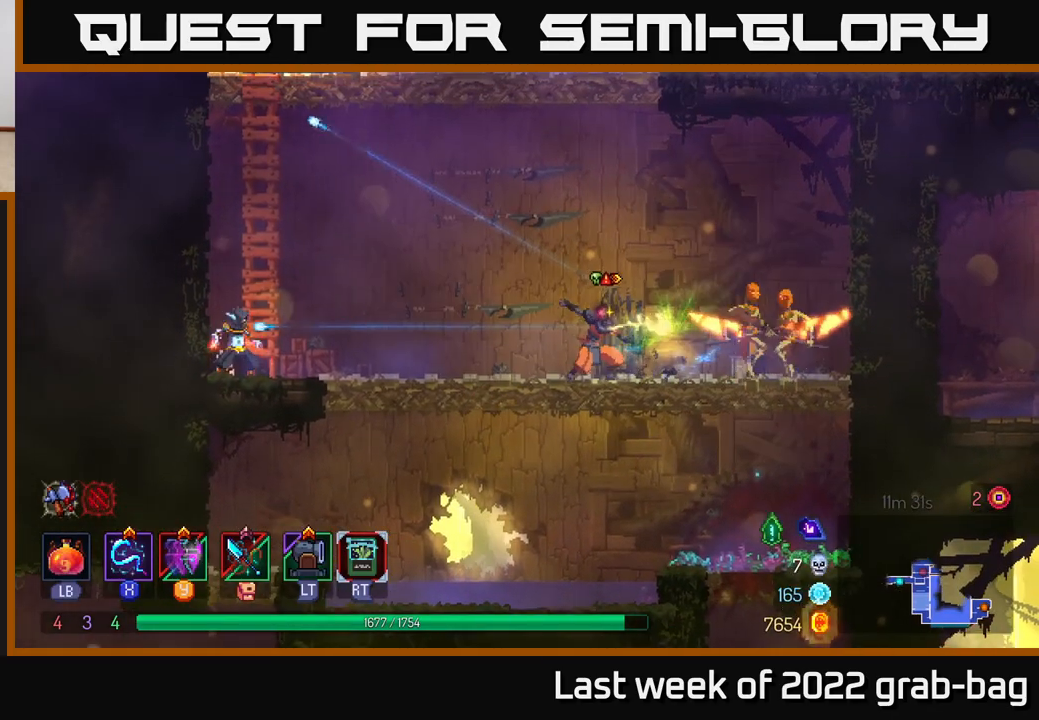
{"buttons": [], "left_stick": "center", "right_stick": "center", "events": [[67, "X", "up"], [150, "X", "down"], [200, "left_stick", "center"], [250, "X", "up"], [333, "X", "down"], [433, "X", "up"]]}
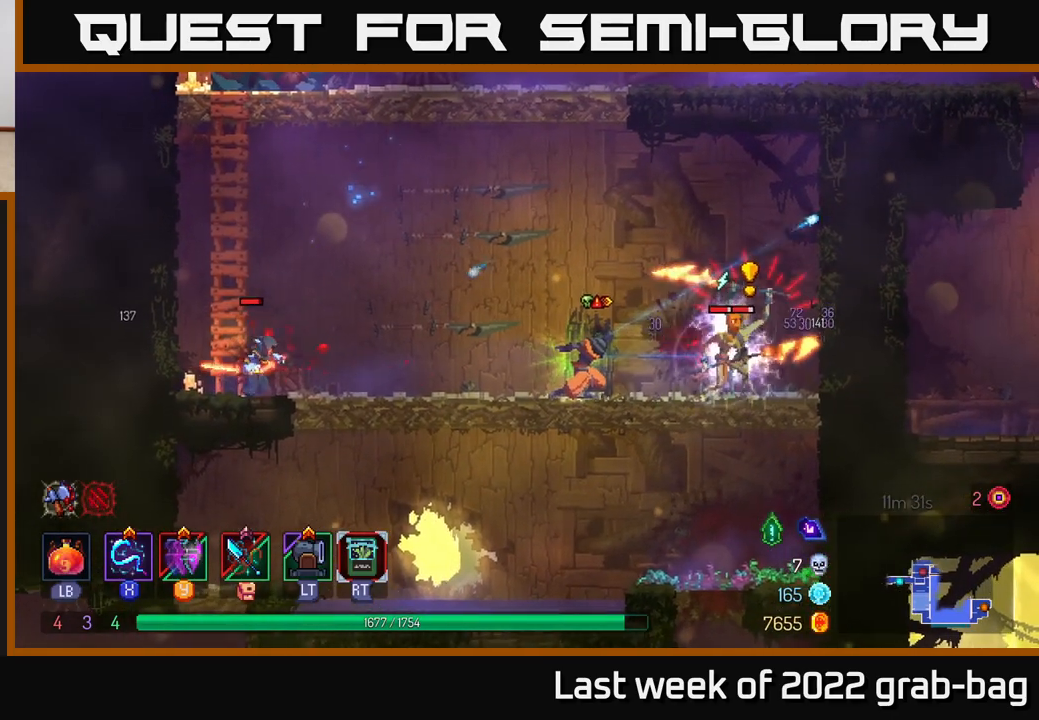
{"buttons": ["B"], "left_stick": "left", "right_stick": "center", "events": [[17, "X", "down"], [100, "X", "up"], [183, "X", "down"], [233, "X", "up"], [233, "left_stick", "left"], [300, "B", "down"], [417, "B", "up"], [467, "B", "down"]]}
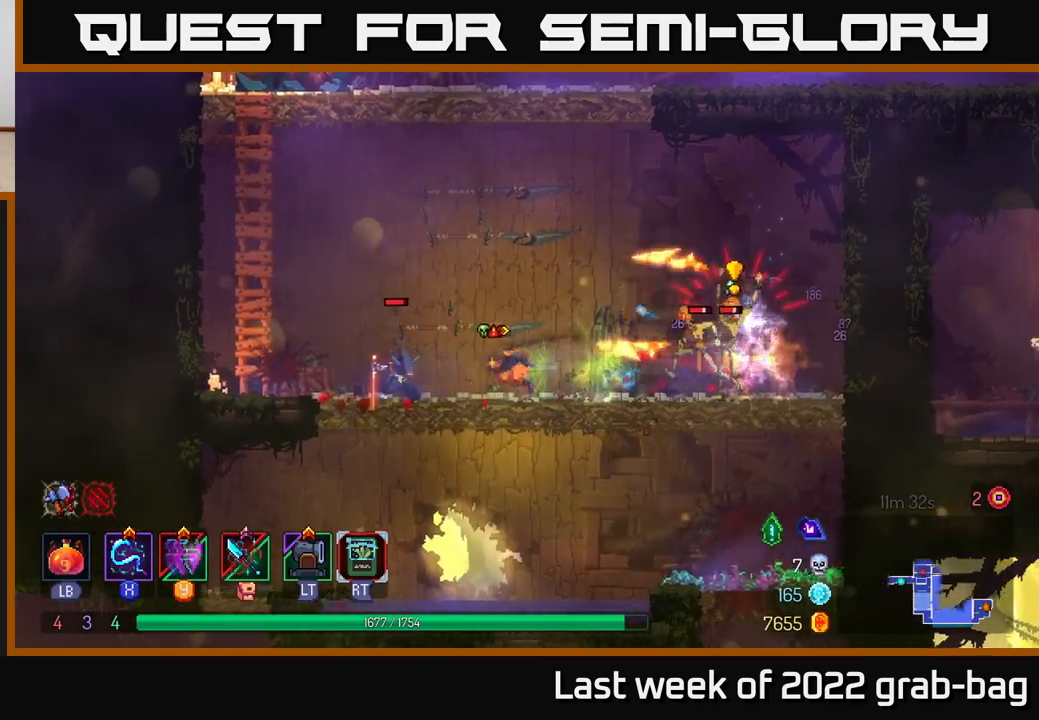
{"buttons": [], "left_stick": "left", "right_stick": "center", "events": [[33, "B", "up"], [83, "A", "down"], [217, "A", "up"], [267, "A", "down"], [467, "A", "up"]]}
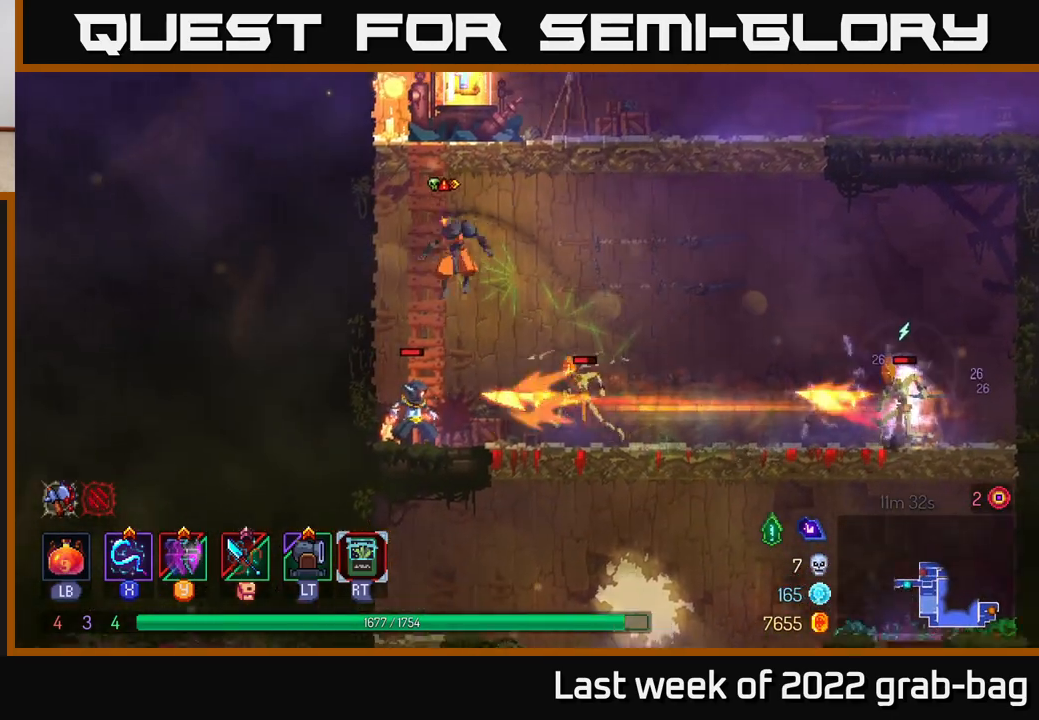
{"buttons": ["A"], "left_stick": "right", "right_stick": "center", "events": [[33, "left_stick", "right"], [100, "B", "down"], [233, "B", "up"], [433, "A", "down"]]}
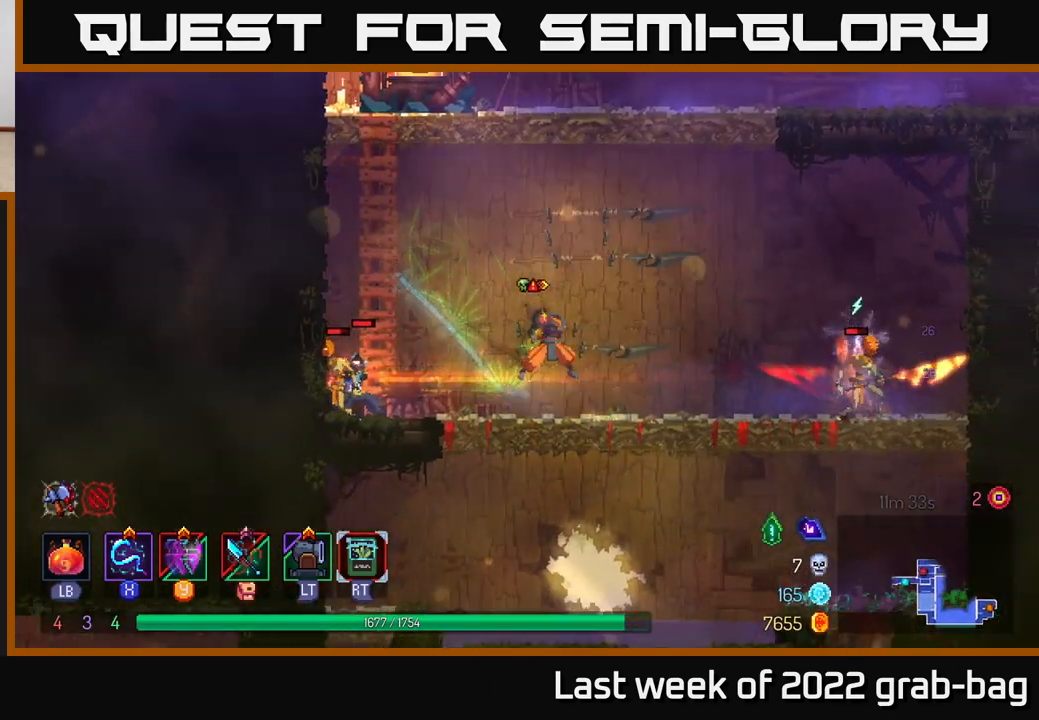
{"buttons": ["B"], "left_stick": "right", "right_stick": "center", "events": [[67, "A", "up"], [150, "A", "down"], [300, "A", "up"], [400, "B", "down"]]}